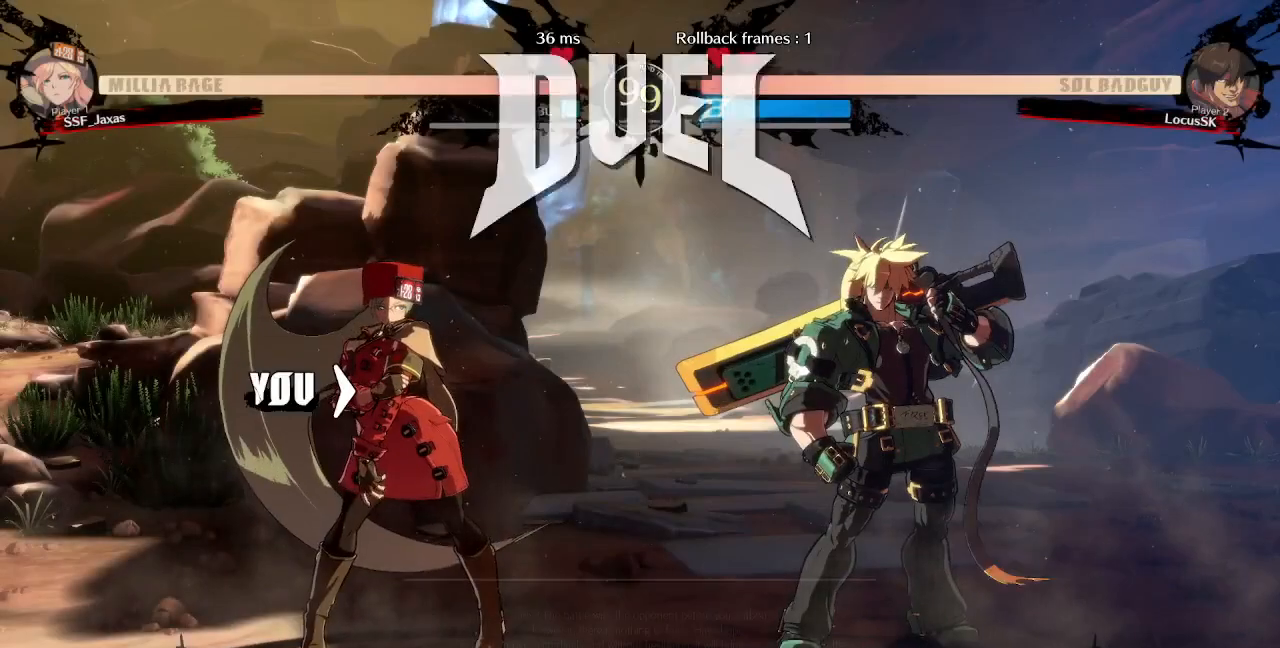
Gameplay with a controller (arcade stick); each line is a JSON object with the inputs held at the frame after it. "events" lists button and stick changes between this image and that frame as [ms after this image, input, new state], when the widget could be followed in between. Not read: L3 R3 START.
{"buttons": ["CROSS", "TRIANGLE", "L1", "R1", "DPAD_UP", "DPAD_LEFT"], "events": [[17, "DPAD_DOWN", "down"], [17, "DPAD_LEFT", "up"], [50, "R1", "down"], [50, "SQUARE", "down"], [50, "TRIANGLE", "down"], [67, "CROSS", "down"], [67, "L1", "down"], [117, "DPAD_DOWN", "up"], [117, "DPAD_UP", "down"], [183, "SQUARE", "up"], [200, "L1", "up"], [200, "R1", "up"], [200, "TRIANGLE", "up"], [217, "CROSS", "up"], [267, "DPAD_UP", "up"], [300, "DPAD_LEFT", "down"], [367, "L1", "down"], [400, "CROSS", "down"], [400, "DPAD_UP", "down"], [433, "R1", "down"], [450, "SQUARE", "down"], [467, "TRIANGLE", "down"], [500, "SQUARE", "up"]]}
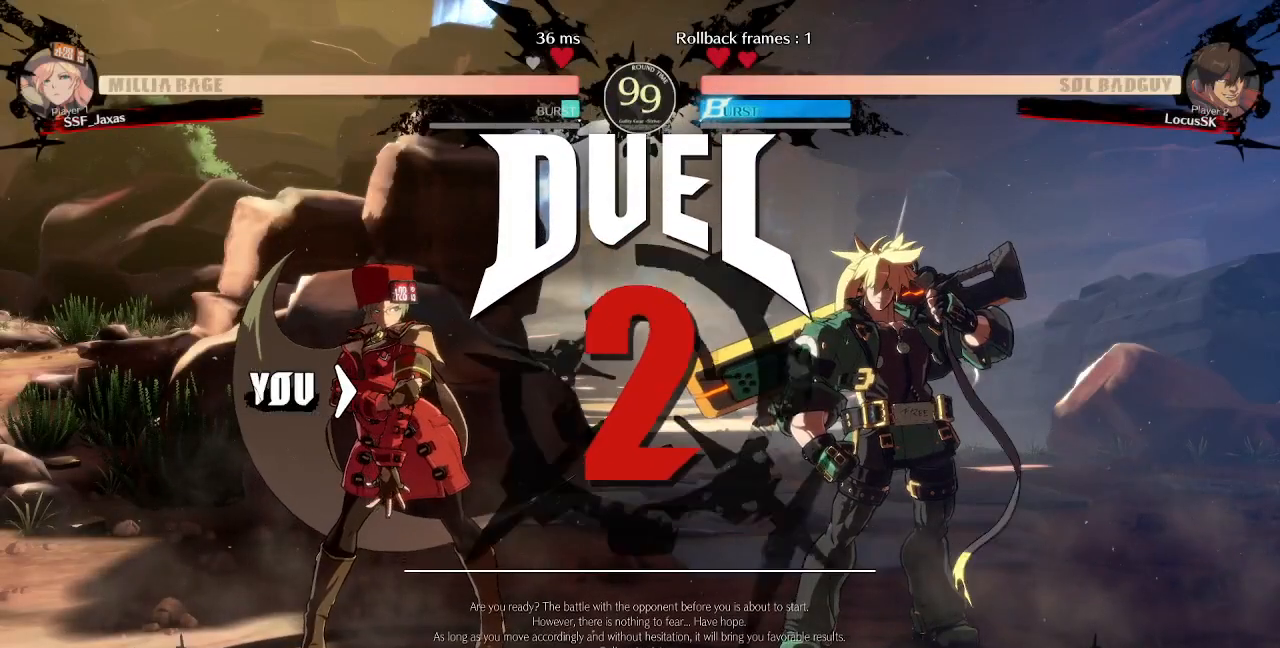
{"buttons": [], "events": [[17, "DPAD_LEFT", "up"], [17, "R1", "up"], [50, "DPAD_RIGHT", "down"], [50, "L1", "up"], [67, "DPAD_UP", "up"], [83, "CROSS", "up"], [83, "TRIANGLE", "up"], [200, "DPAD_RIGHT", "up"]]}
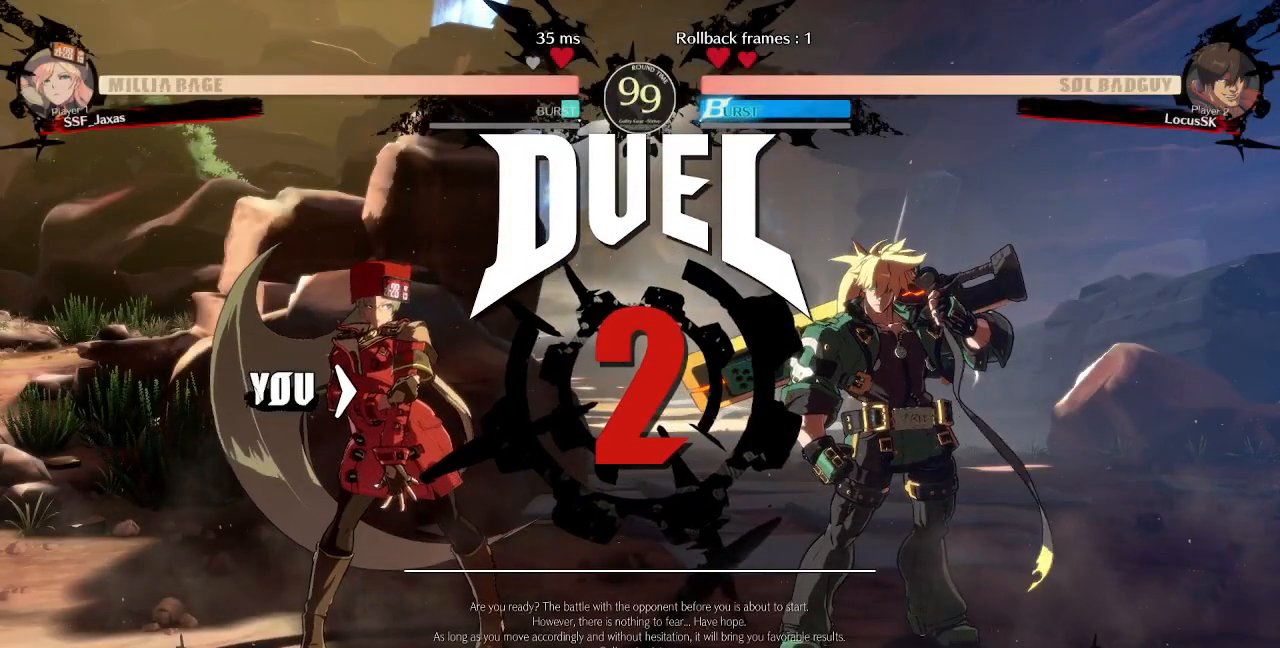
{"buttons": [], "events": []}
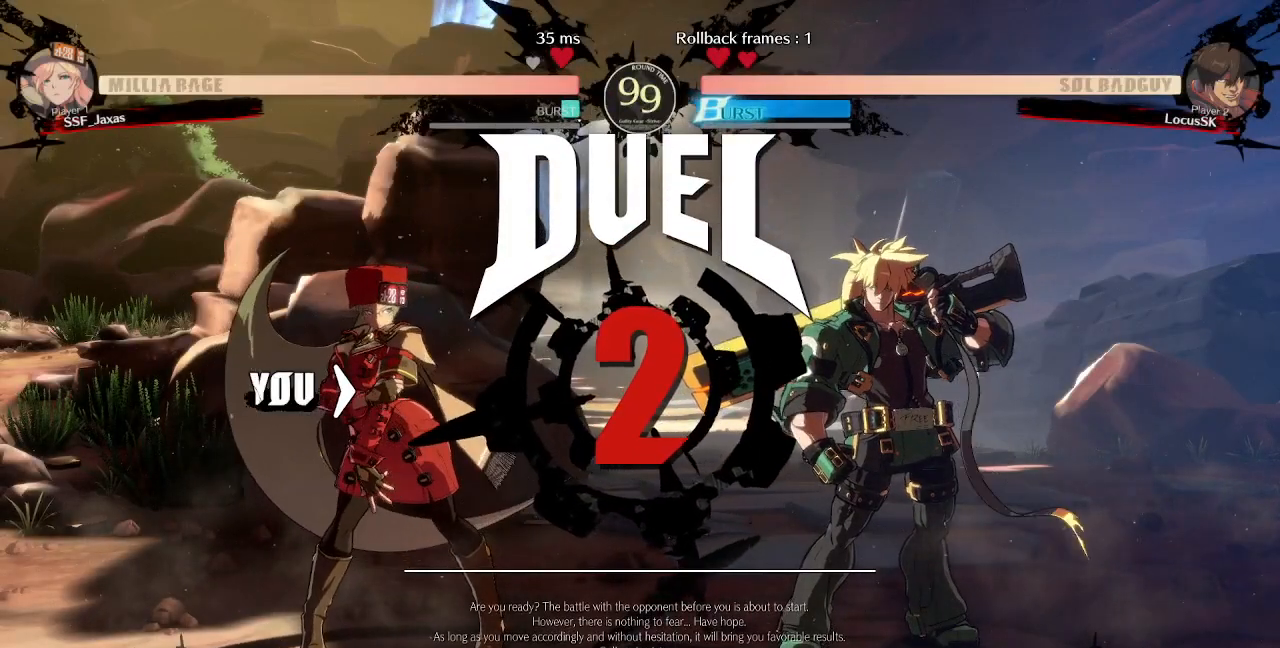
{"buttons": [], "events": []}
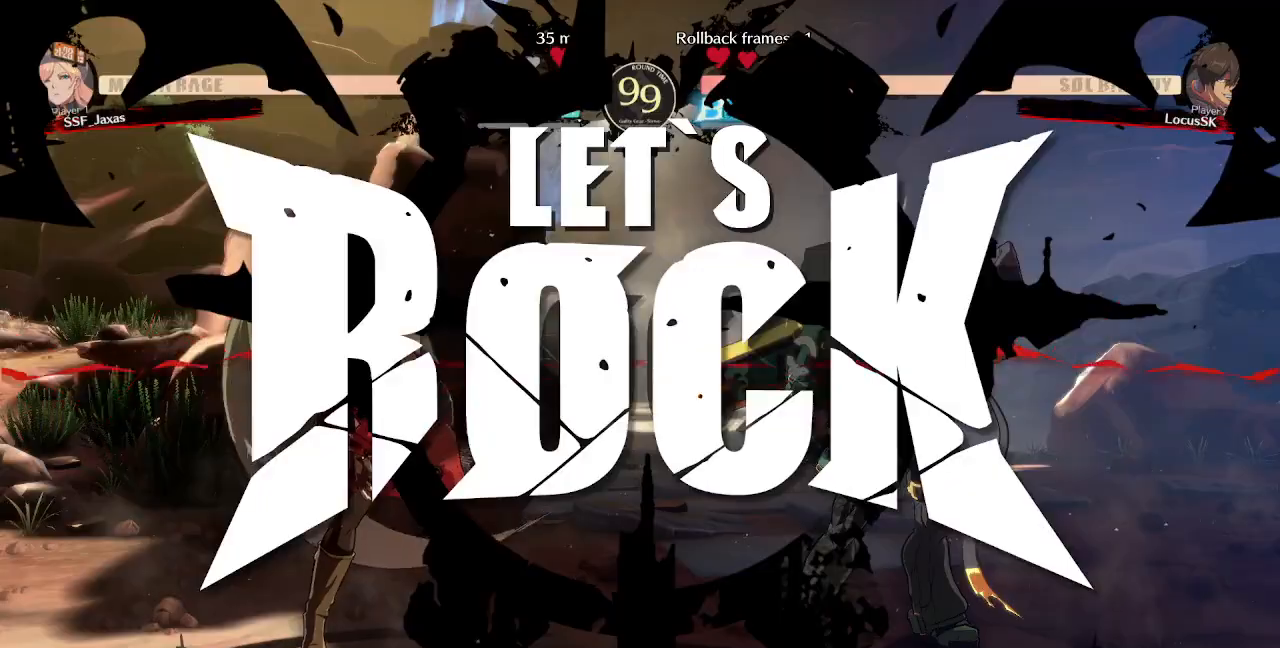
{"buttons": ["DPAD_DOWN"], "events": [[400, "DPAD_DOWN", "down"]]}
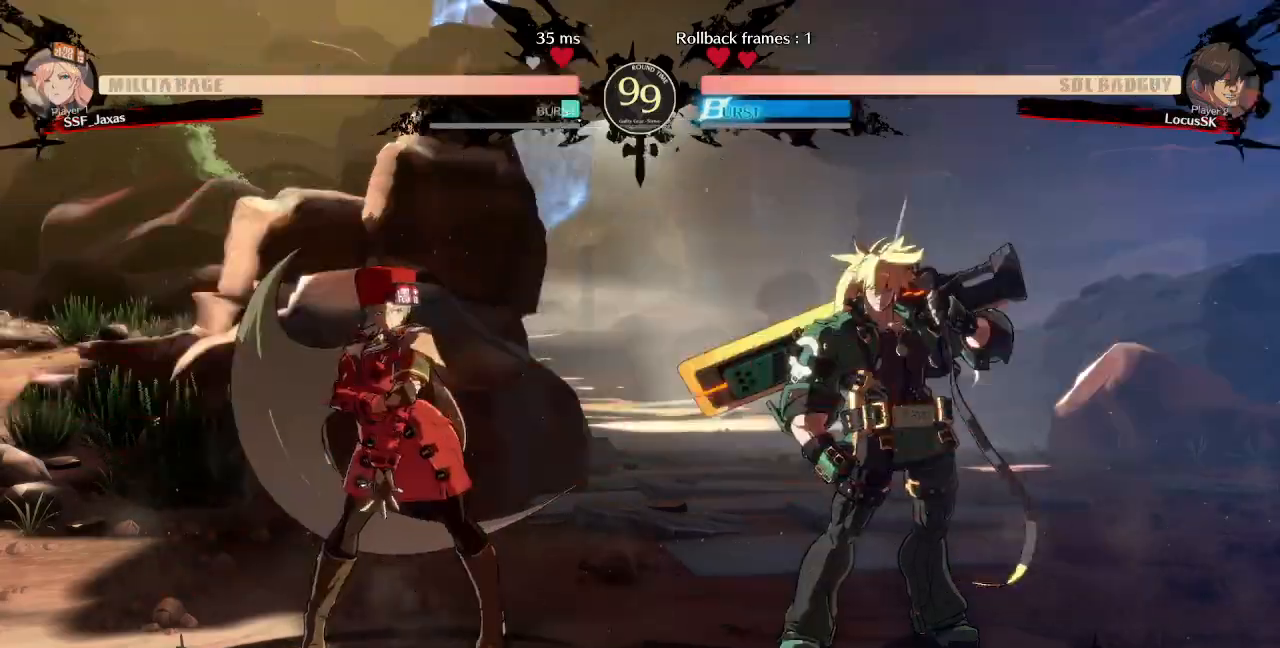
{"buttons": ["DPAD_LEFT"], "events": [[50, "TRIANGLE", "down"], [150, "DPAD_DOWN", "up"], [217, "TRIANGLE", "up"], [233, "DPAD_DOWN", "down"], [283, "DPAD_RIGHT", "down"], [333, "DPAD_DOWN", "up"], [400, "DPAD_RIGHT", "up"], [433, "DPAD_LEFT", "down"]]}
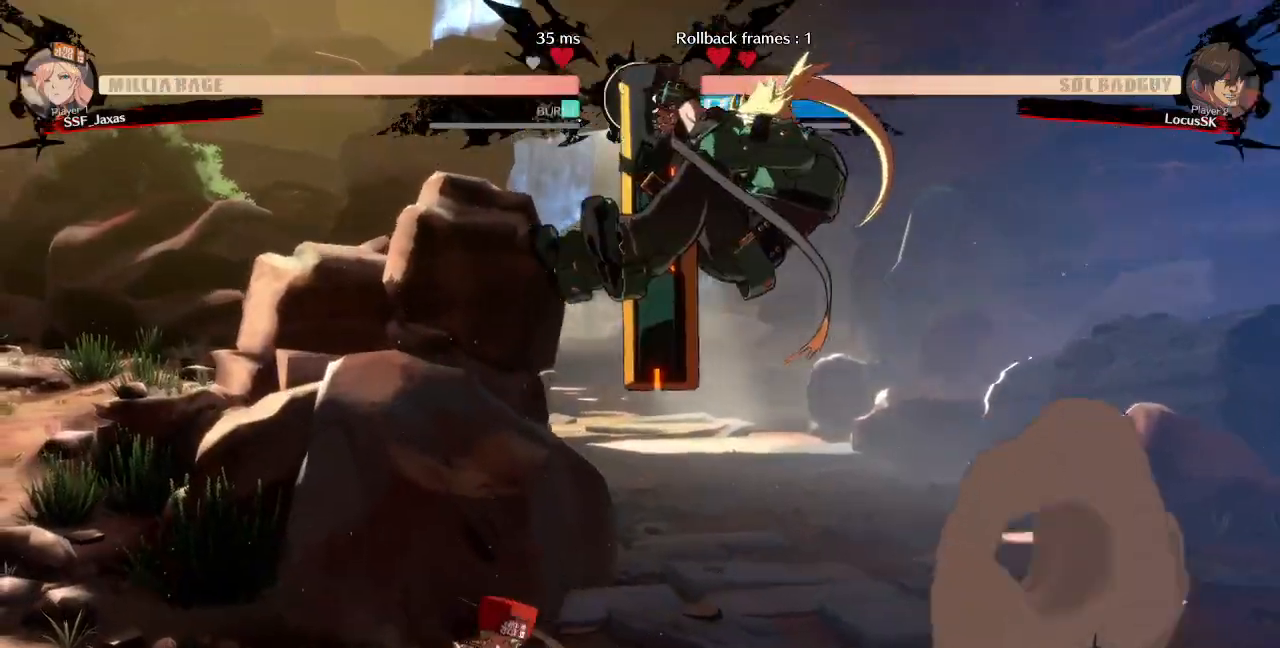
{"buttons": ["R2", "DPAD_DOWN"], "events": [[167, "DPAD_DOWN", "down"], [217, "DPAD_LEFT", "up"], [217, "SQUARE", "down"], [317, "SQUARE", "up"], [367, "R2", "down"]]}
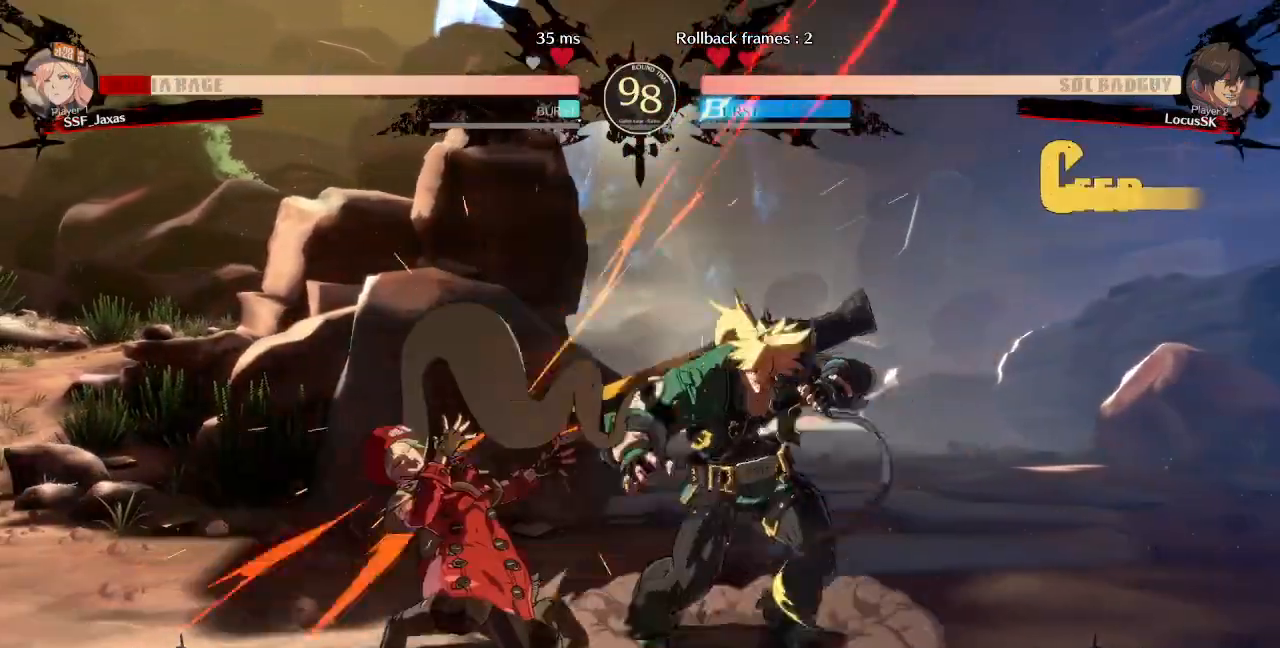
{"buttons": ["DPAD_DOWN", "DPAD_LEFT"]}
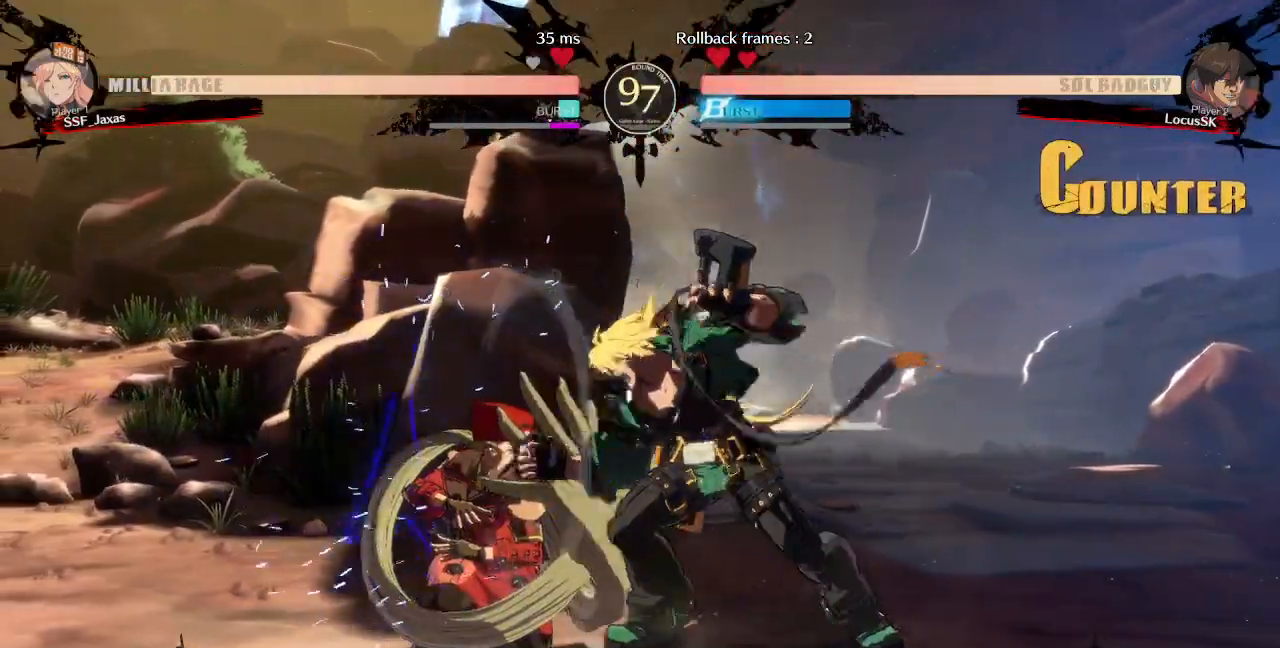
{"buttons": ["DPAD_UP", "DPAD_LEFT"], "events": [[467, "DPAD_DOWN", "up"], [467, "DPAD_UP", "down"]]}
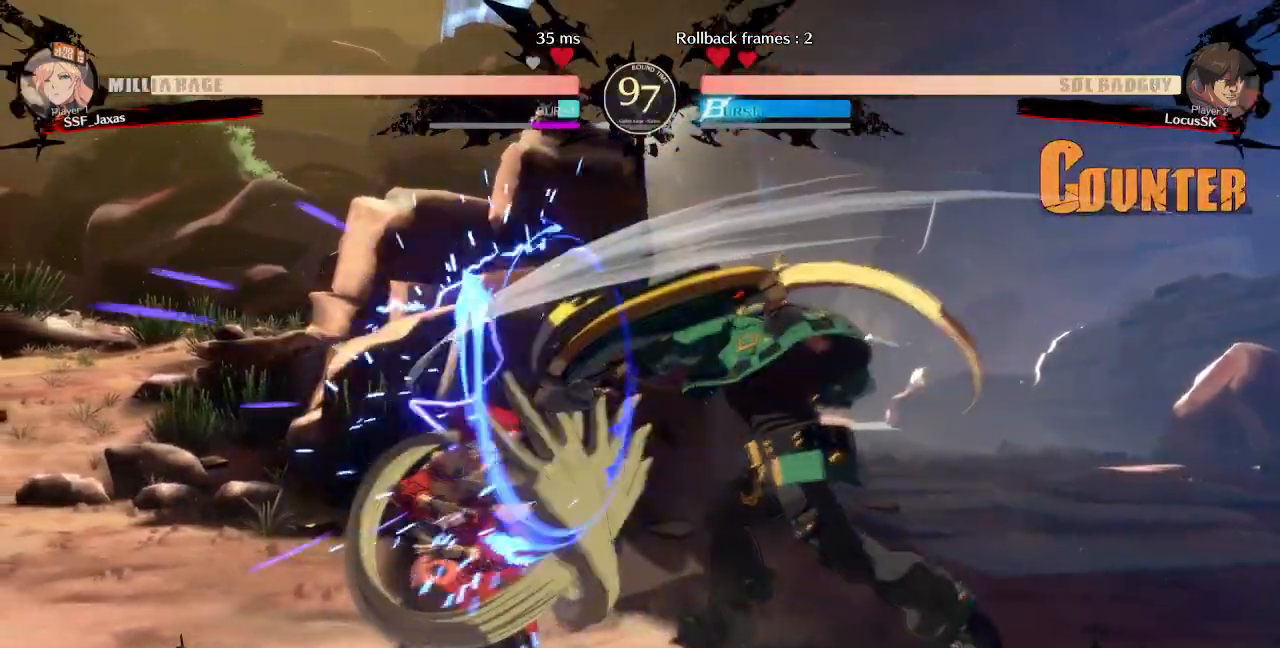
{"buttons": ["L1", "DPAD_UP"]}
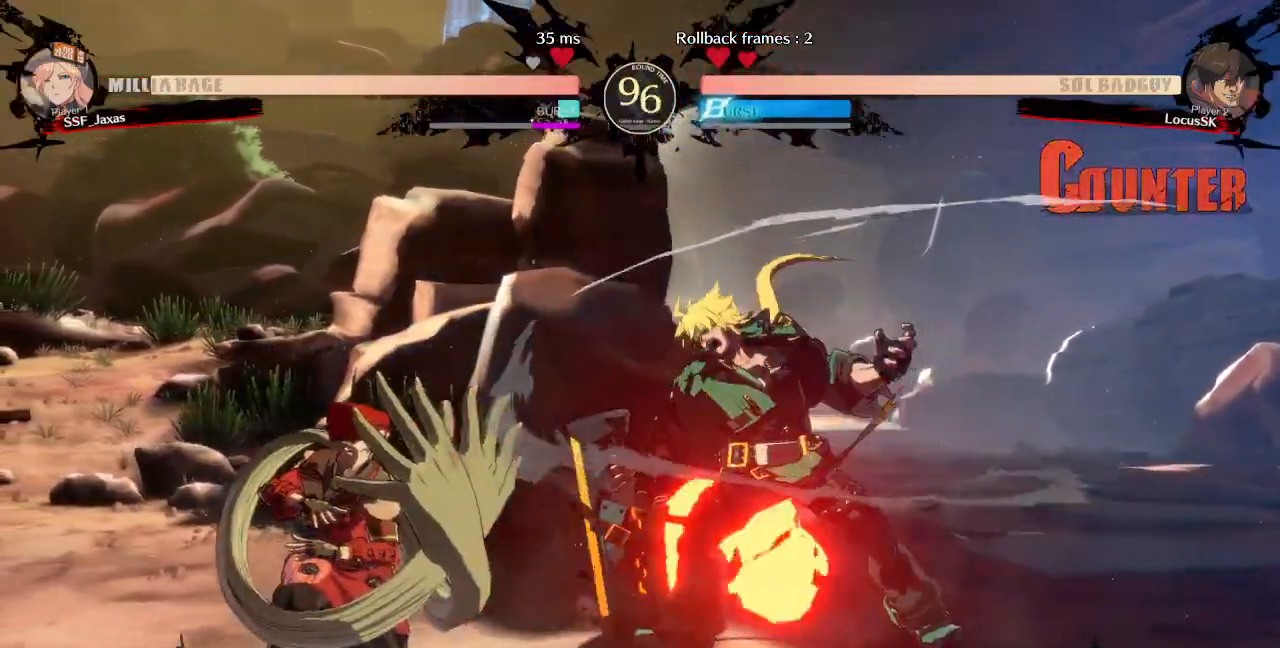
{"buttons": ["TRIANGLE"]}
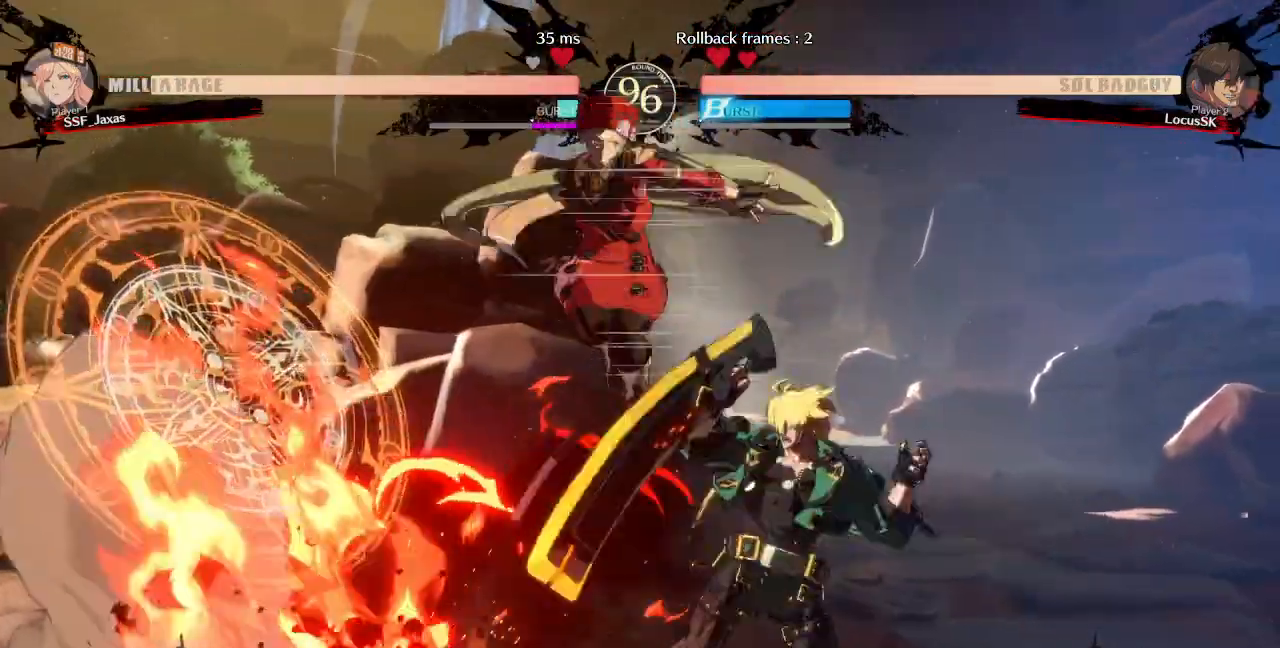
{"buttons": ["DPAD_DOWN", "DPAD_LEFT"]}
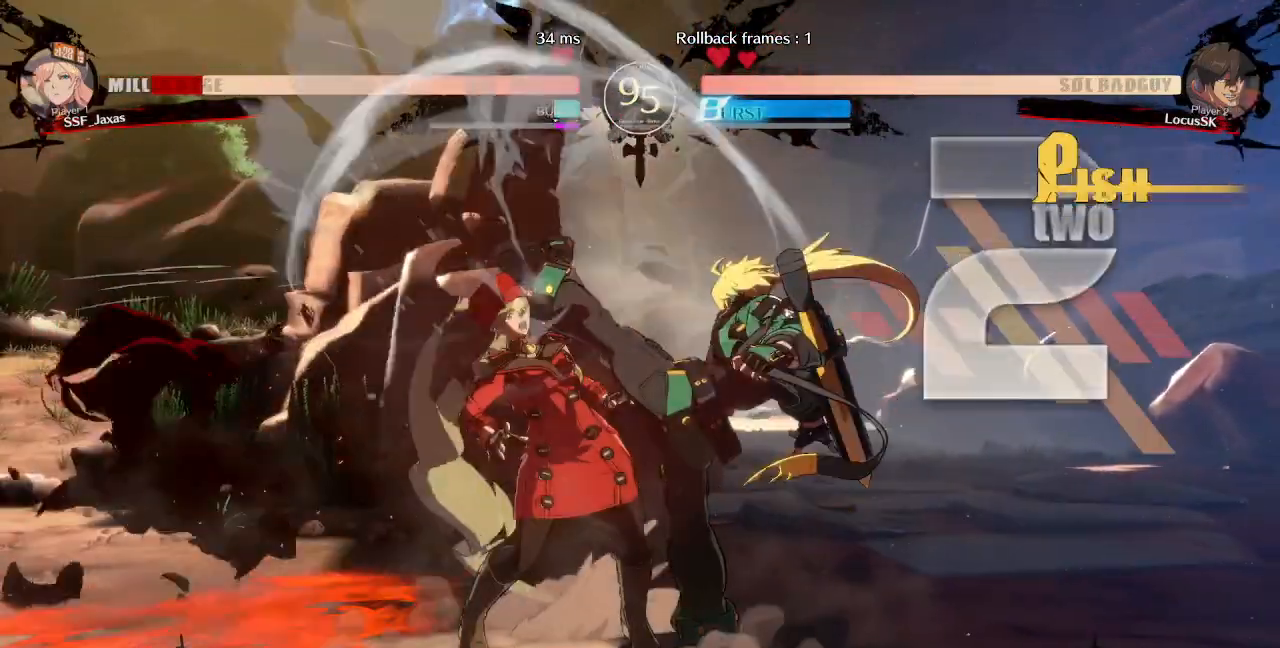
{"buttons": ["SQUARE", "TRIANGLE", "DPAD_DOWN", "DPAD_LEFT"]}
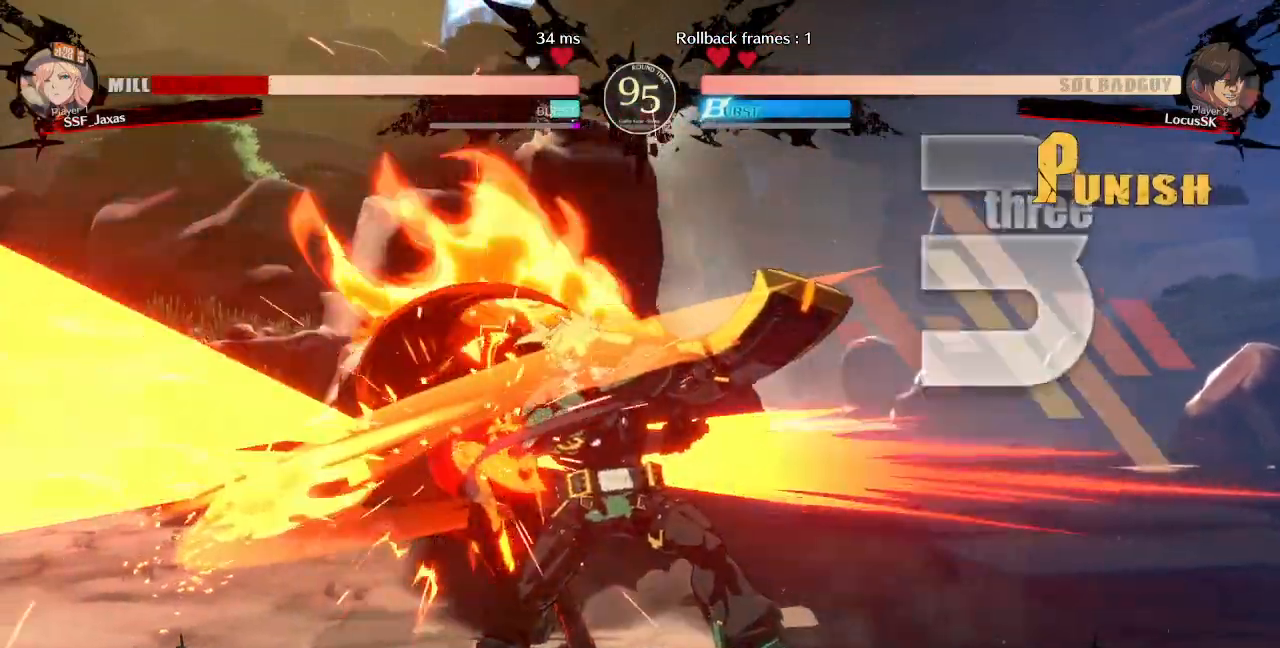
{"buttons": ["DPAD_DOWN", "DPAD_LEFT"], "events": [[183, "TRIANGLE", "up"], [200, "SQUARE", "up"]]}
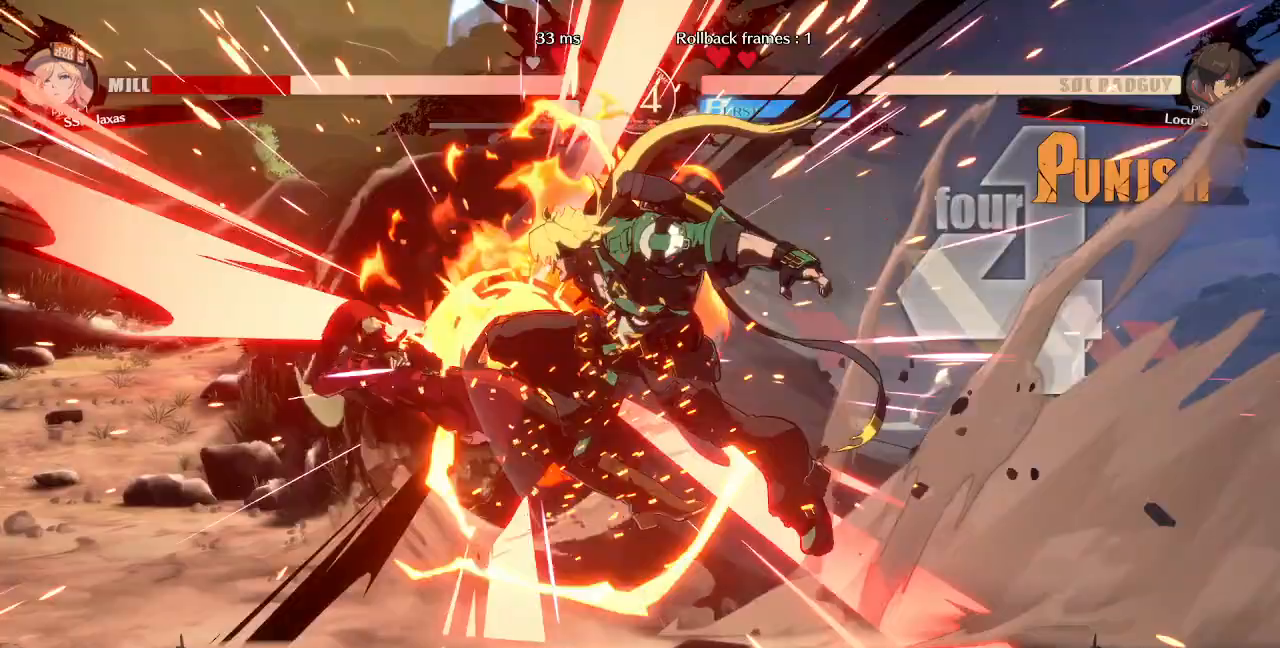
{"buttons": ["SQUARE", "TRIANGLE", "DPAD_LEFT"], "events": [[33, "DPAD_DOWN", "up"], [433, "SQUARE", "down"], [433, "TRIANGLE", "down"]]}